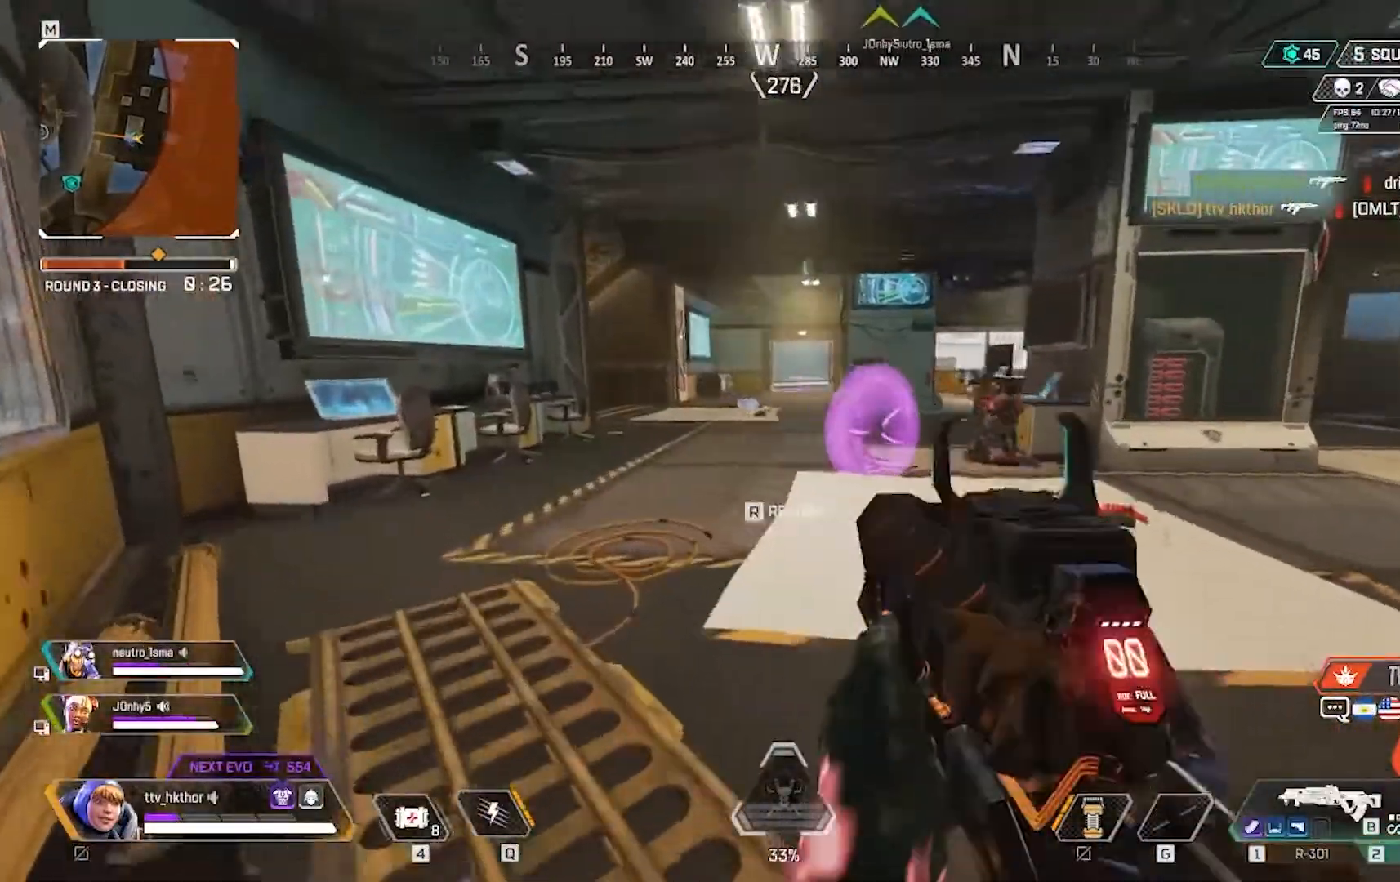
Gameplay with keyboard and mouse; each line is a JSON object with the keys and mouse buttons held at the frame after it. "events" lists presses ("down") and releases ("up") of "1", "2", "3", "4", "5", "a", "alt", "c", "caps_lock", "ctrl", "d", "e", "f", "g", "q", "r", "s", "shift", "space", "t", "tab", "v", "w", "x", "z", "mouse_left" and "mouse_right" between this image and that frame as [ms after this image, input, new state], when the widget could be followed in between. "mouse_left", "mouse_right" = the "left", "right" buttons of the "mouse" list. No other keys are recorded. Not read: mouse_move.
{"keys": ["a", "w"], "mouse": [], "events": []}
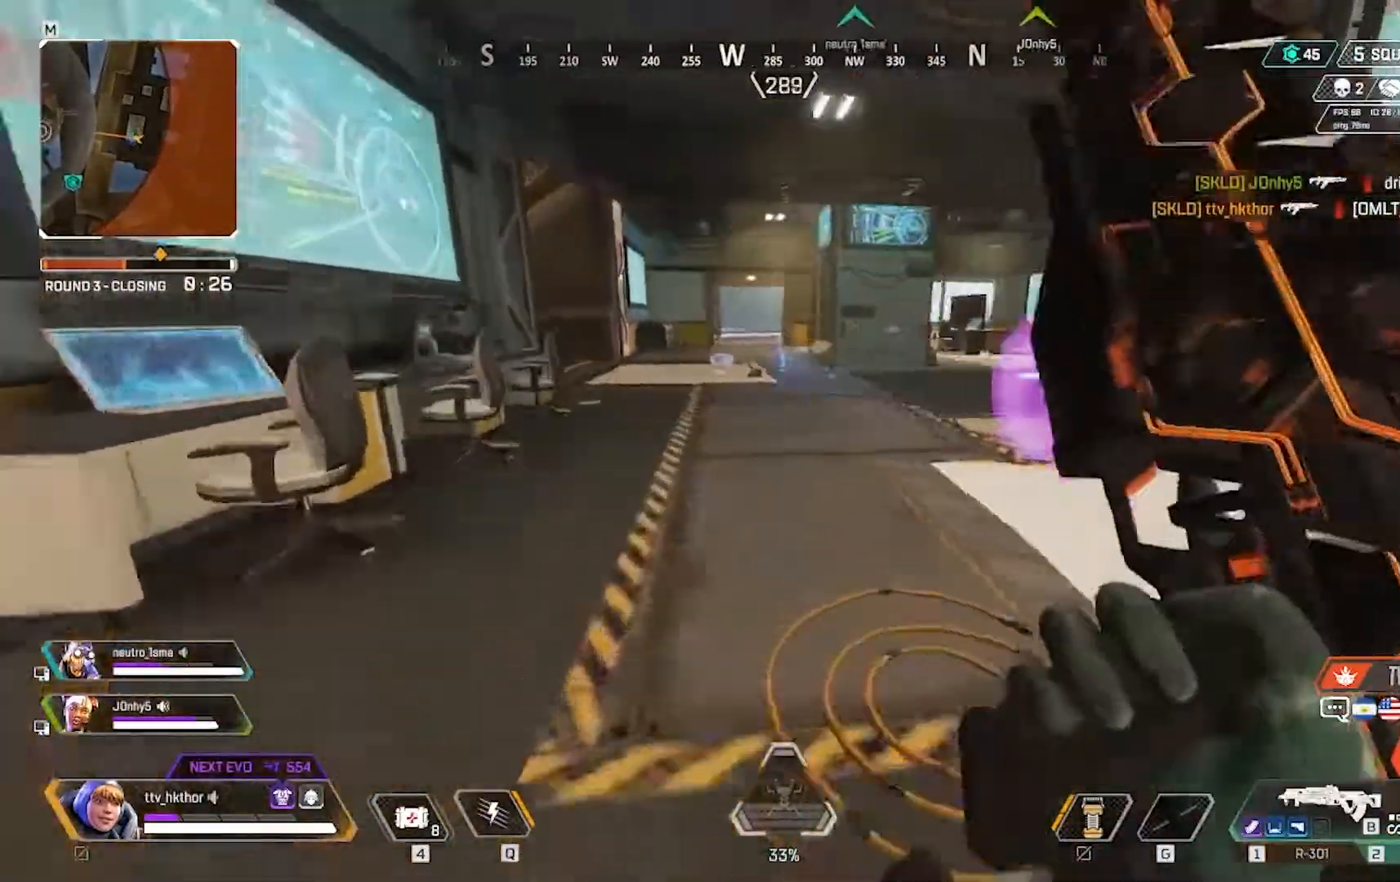
{"keys": ["a", "w"], "mouse": [], "events": []}
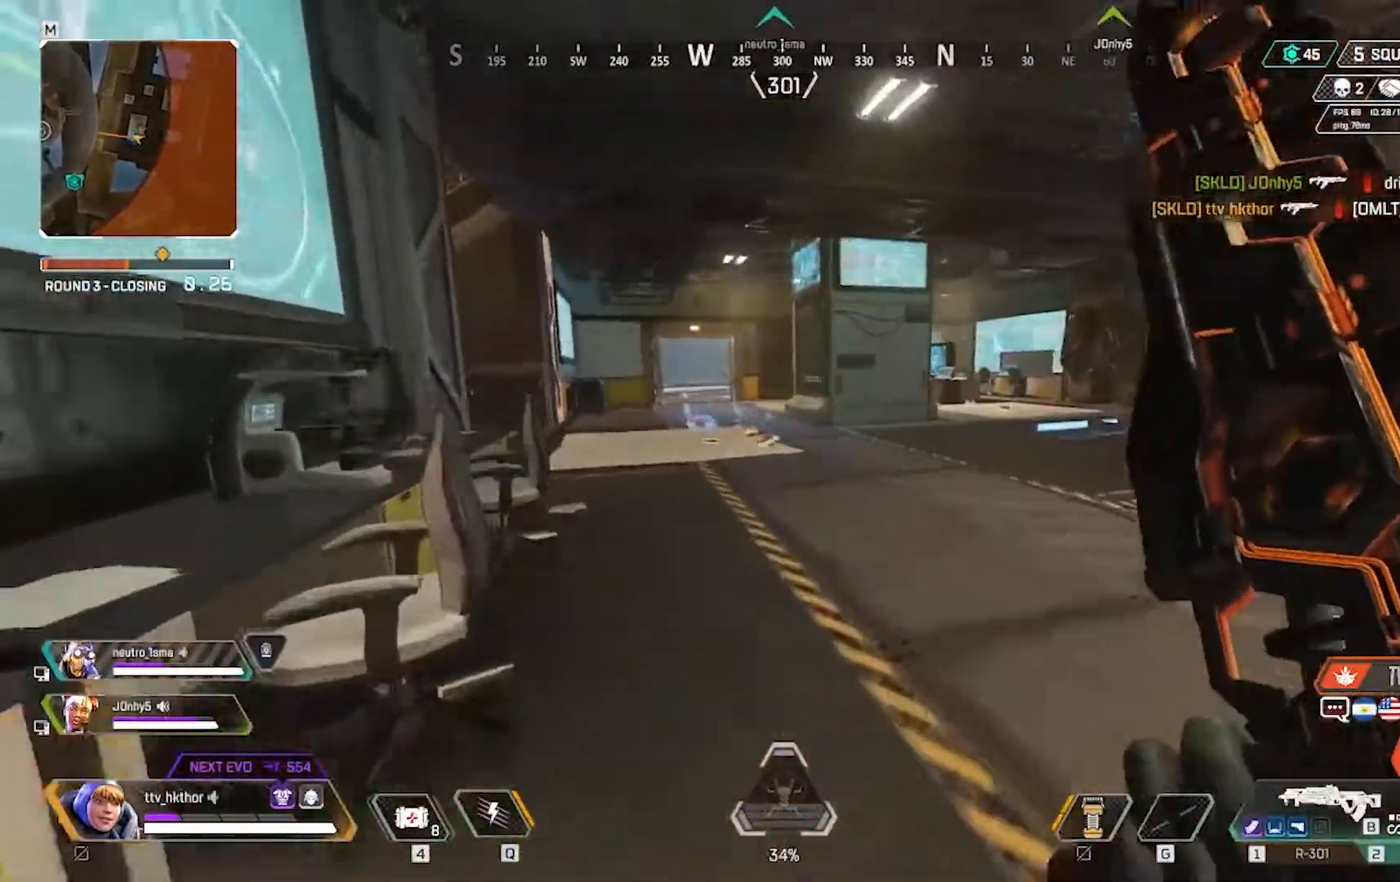
{"keys": ["w"], "mouse": [], "events": [[267, "a", "up"]]}
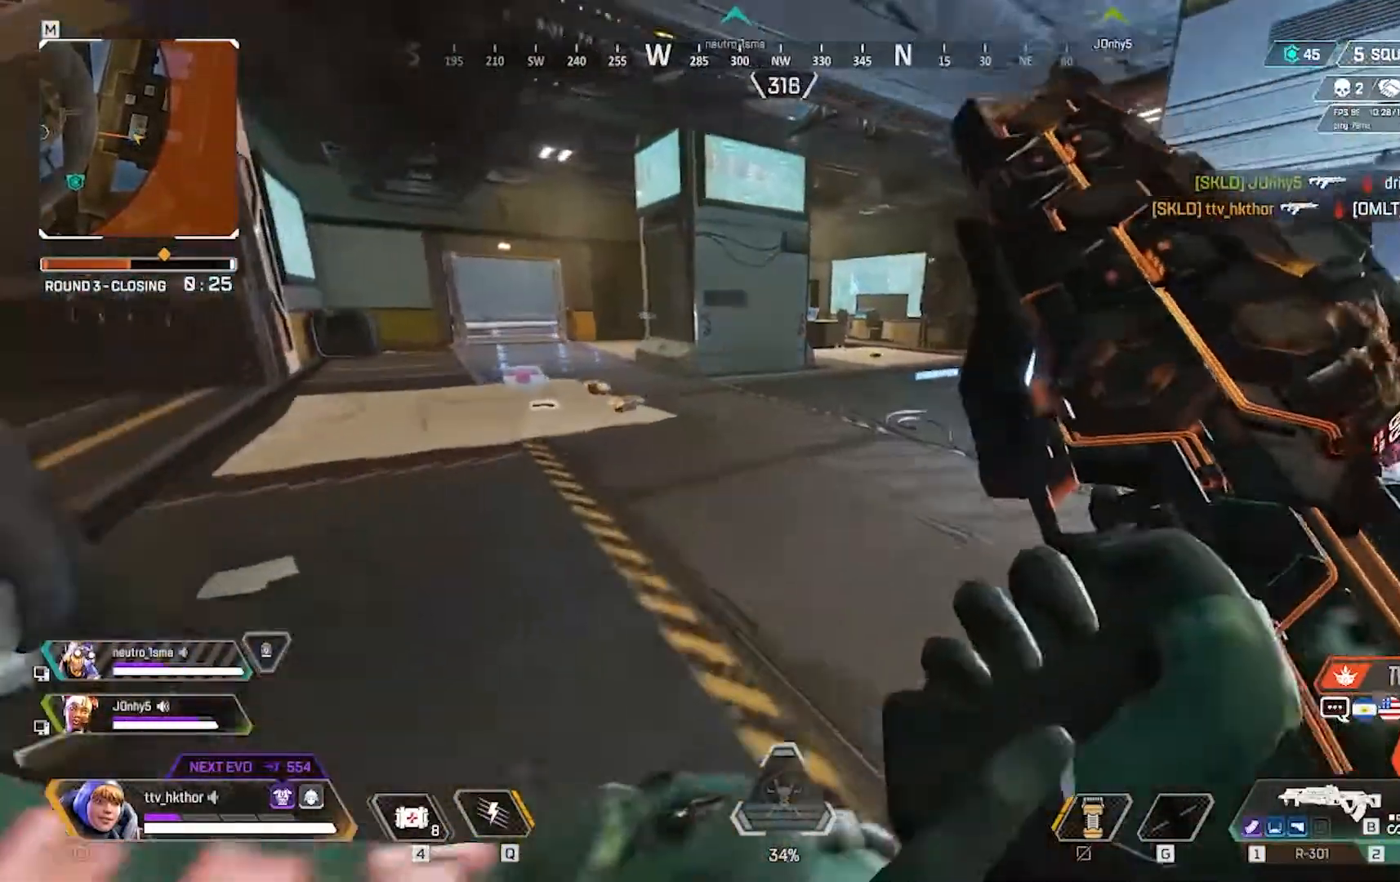
{"keys": ["w"], "mouse": [], "events": []}
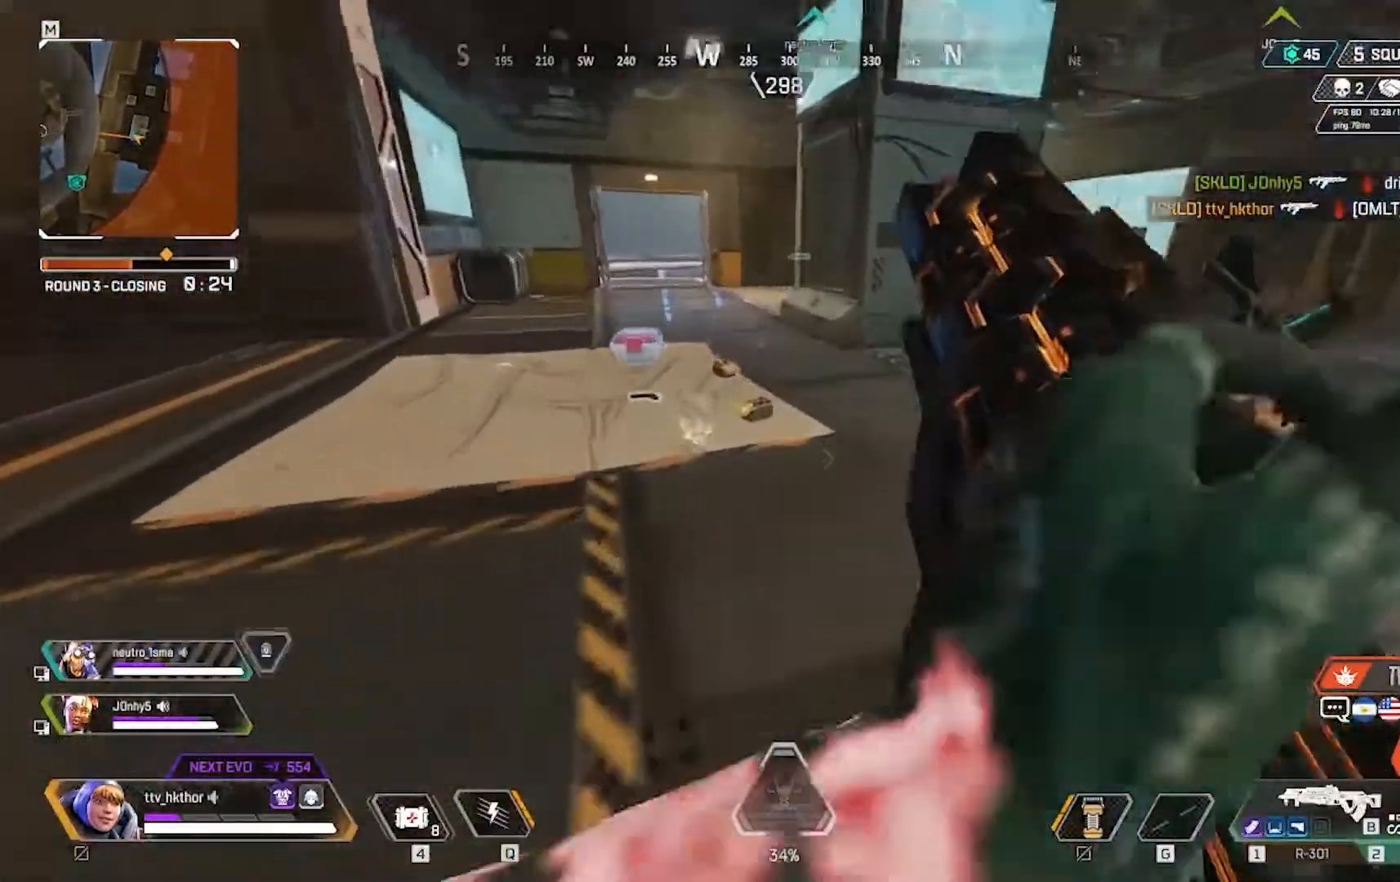
{"keys": ["e", "w"], "mouse": [], "events": [[400, "e", "down"]]}
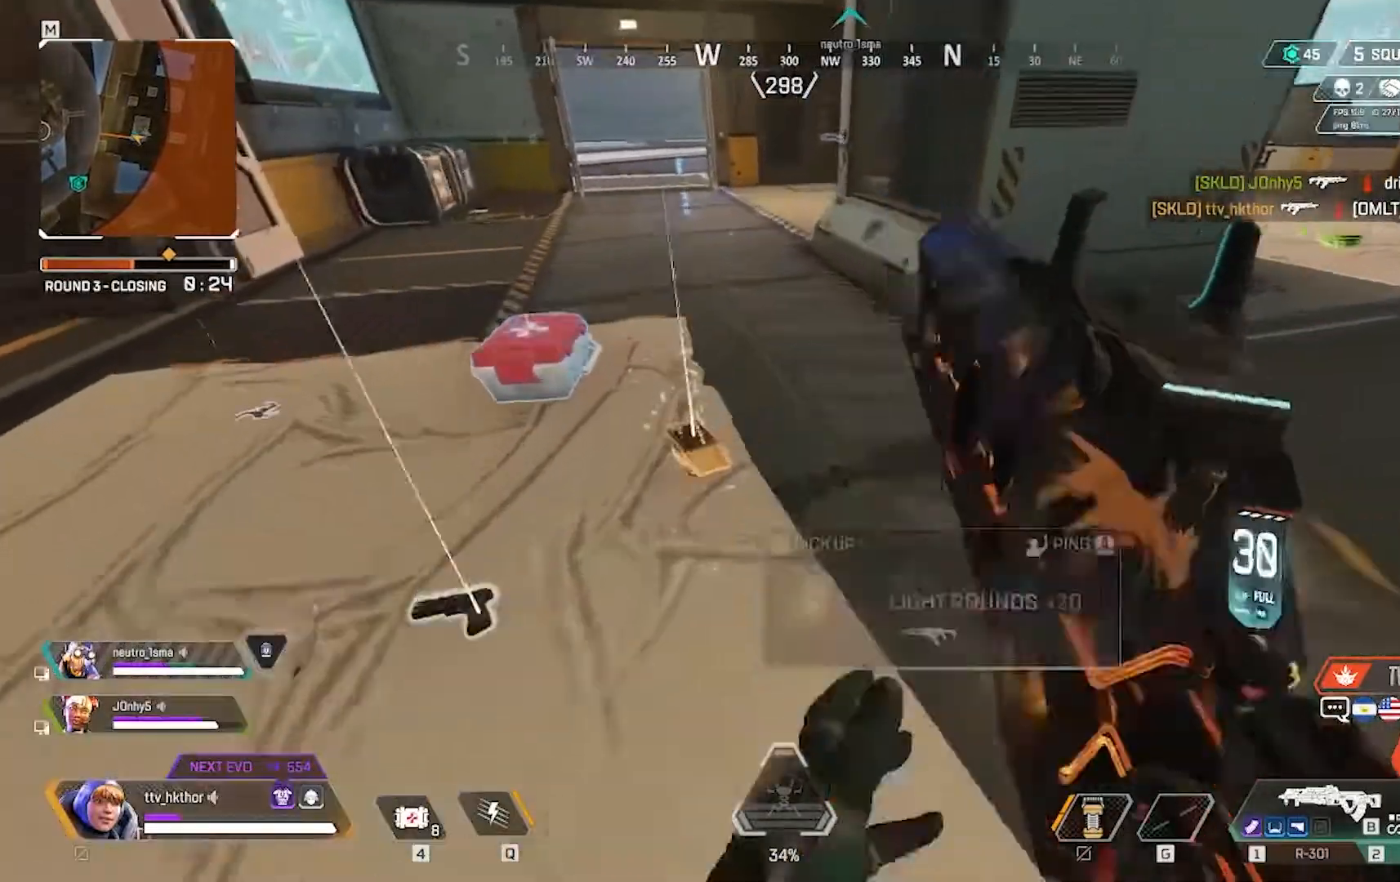
{"keys": ["w"], "mouse": [], "events": [[33, "e", "up"], [134, "e", "down"], [234, "e", "up"], [334, "e", "down"], [367, "e", "up"]]}
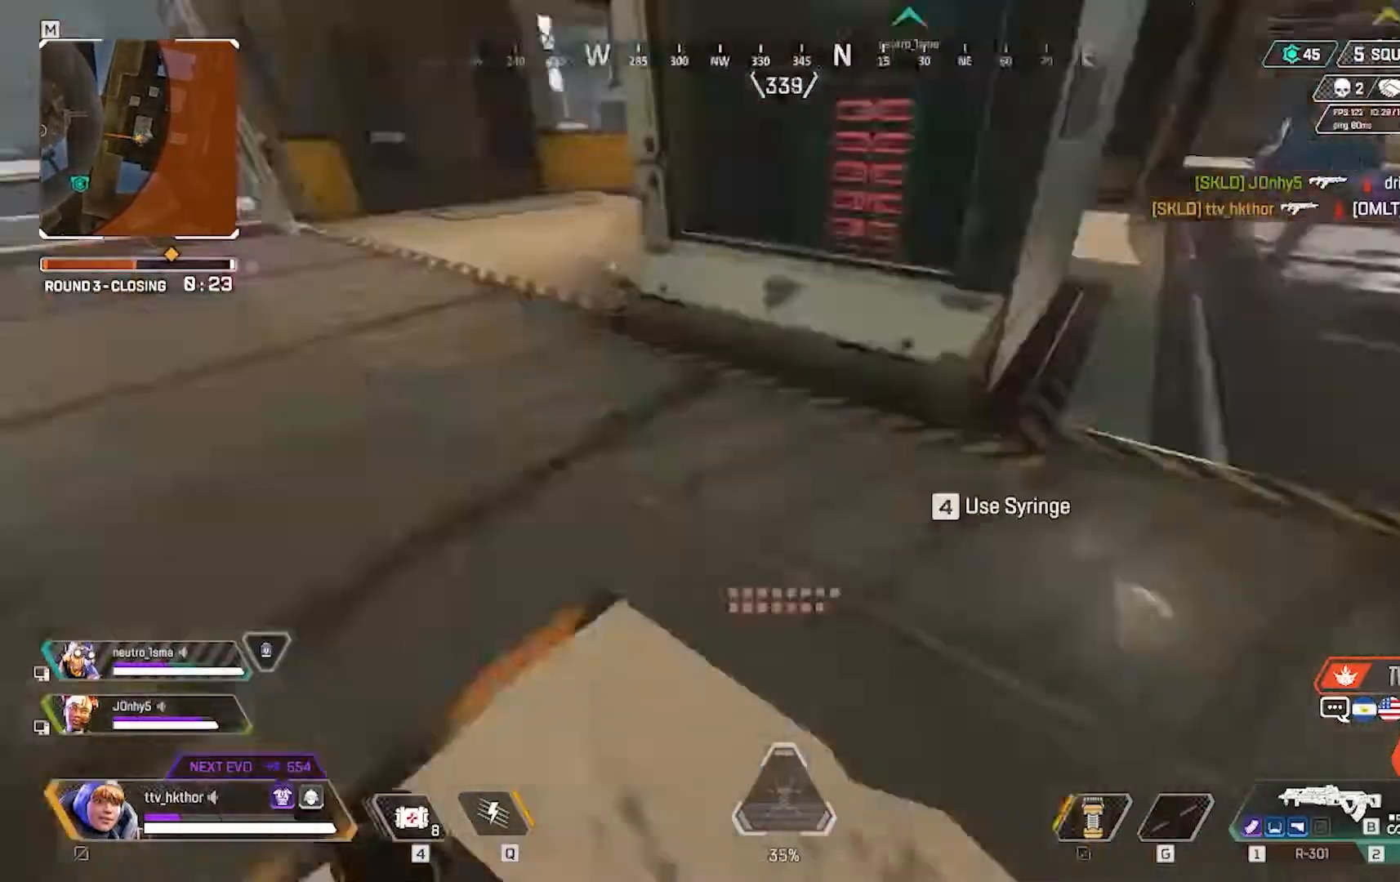
{"keys": ["d", "w"], "mouse": [], "events": [[200, "mouse_right", "down"], [333, "mouse_right", "up"], [467, "d", "down"]]}
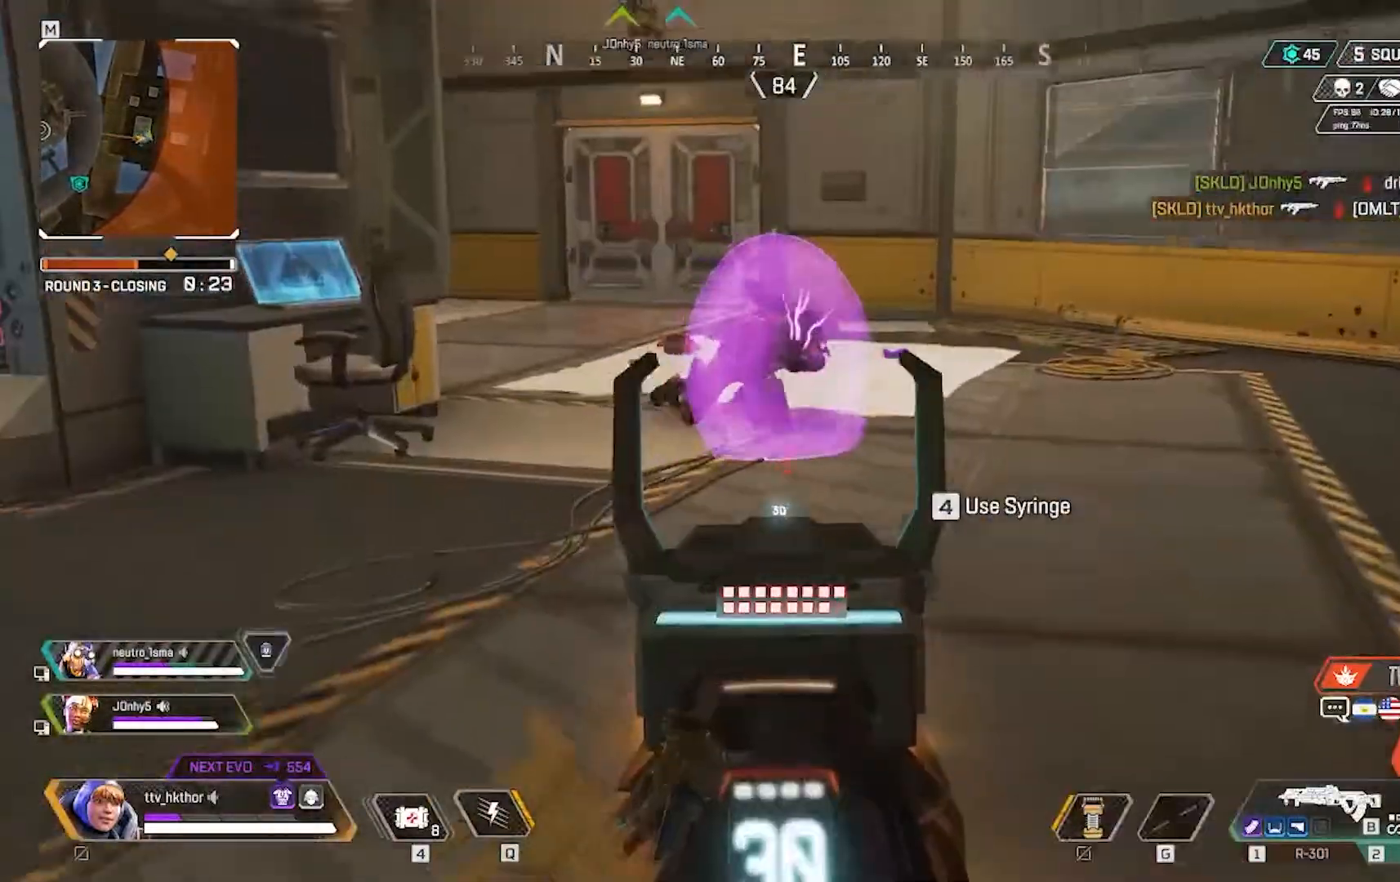
{"keys": ["d", "w"], "mouse": ["left"], "events": [[134, "mouse_left", "down"]]}
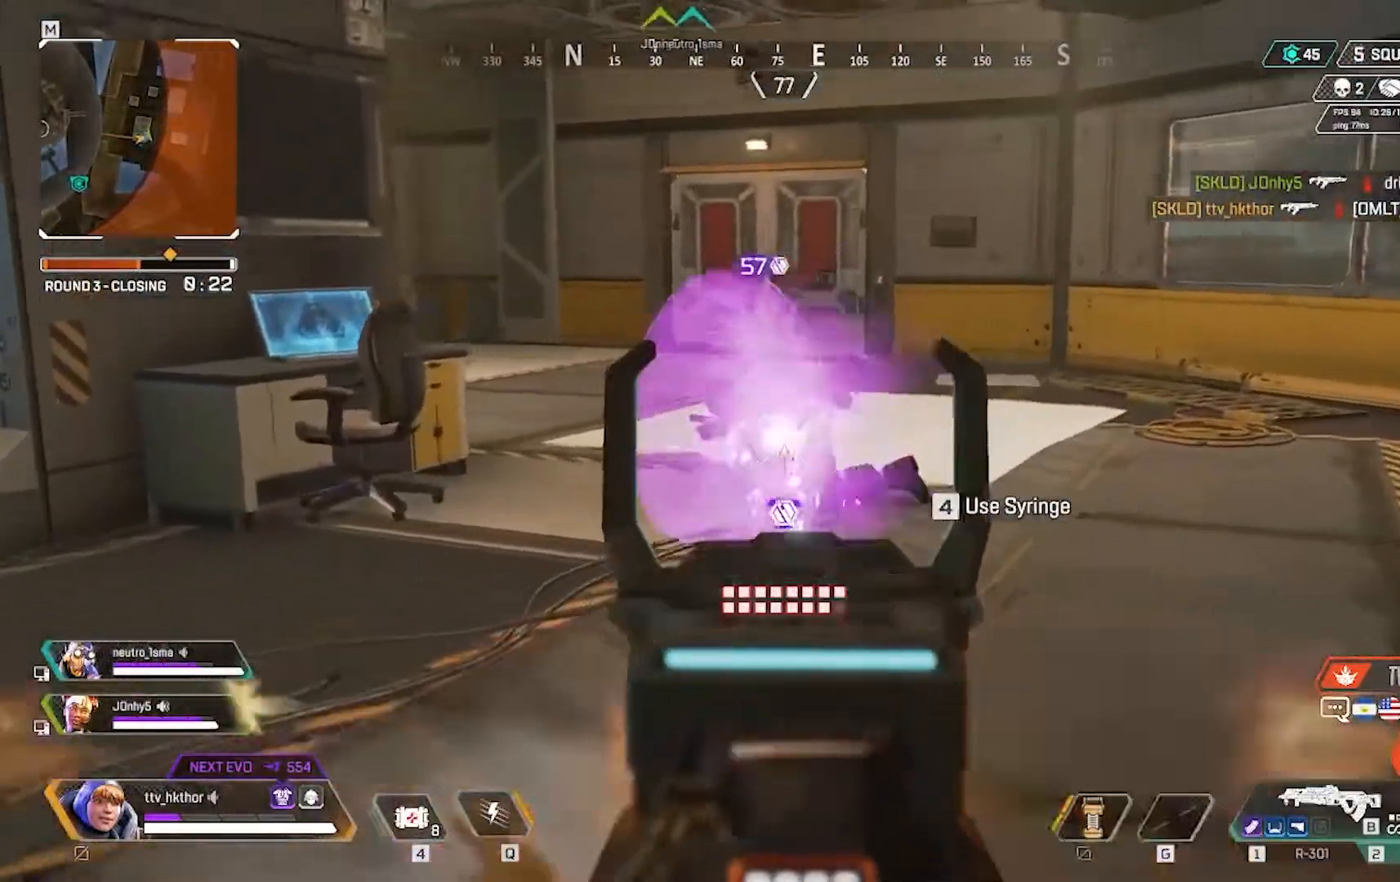
{"keys": ["d"], "mouse": ["left"], "events": [[133, "w", "up"]]}
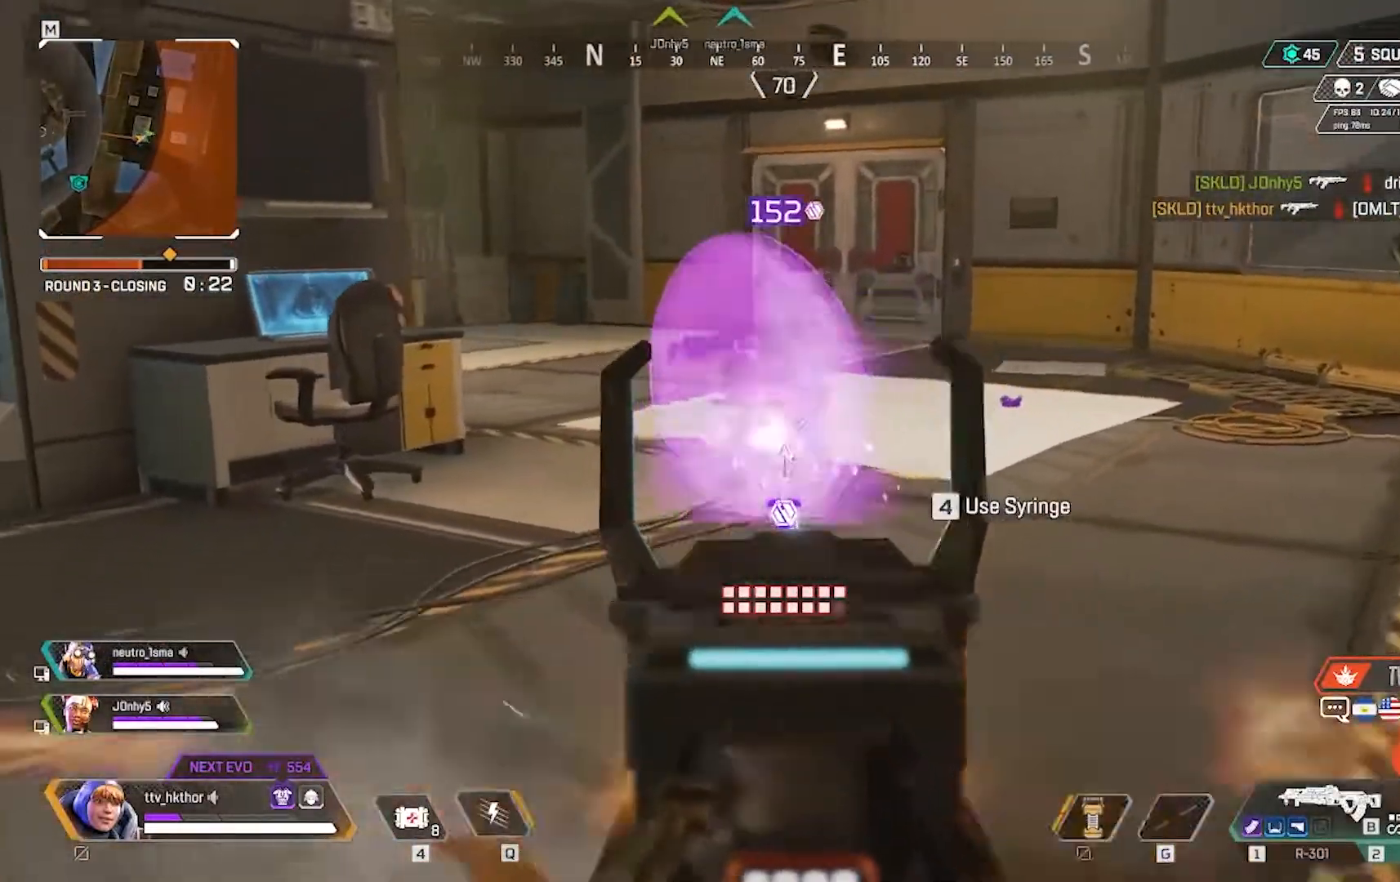
{"keys": ["d"], "mouse": ["left"], "events": []}
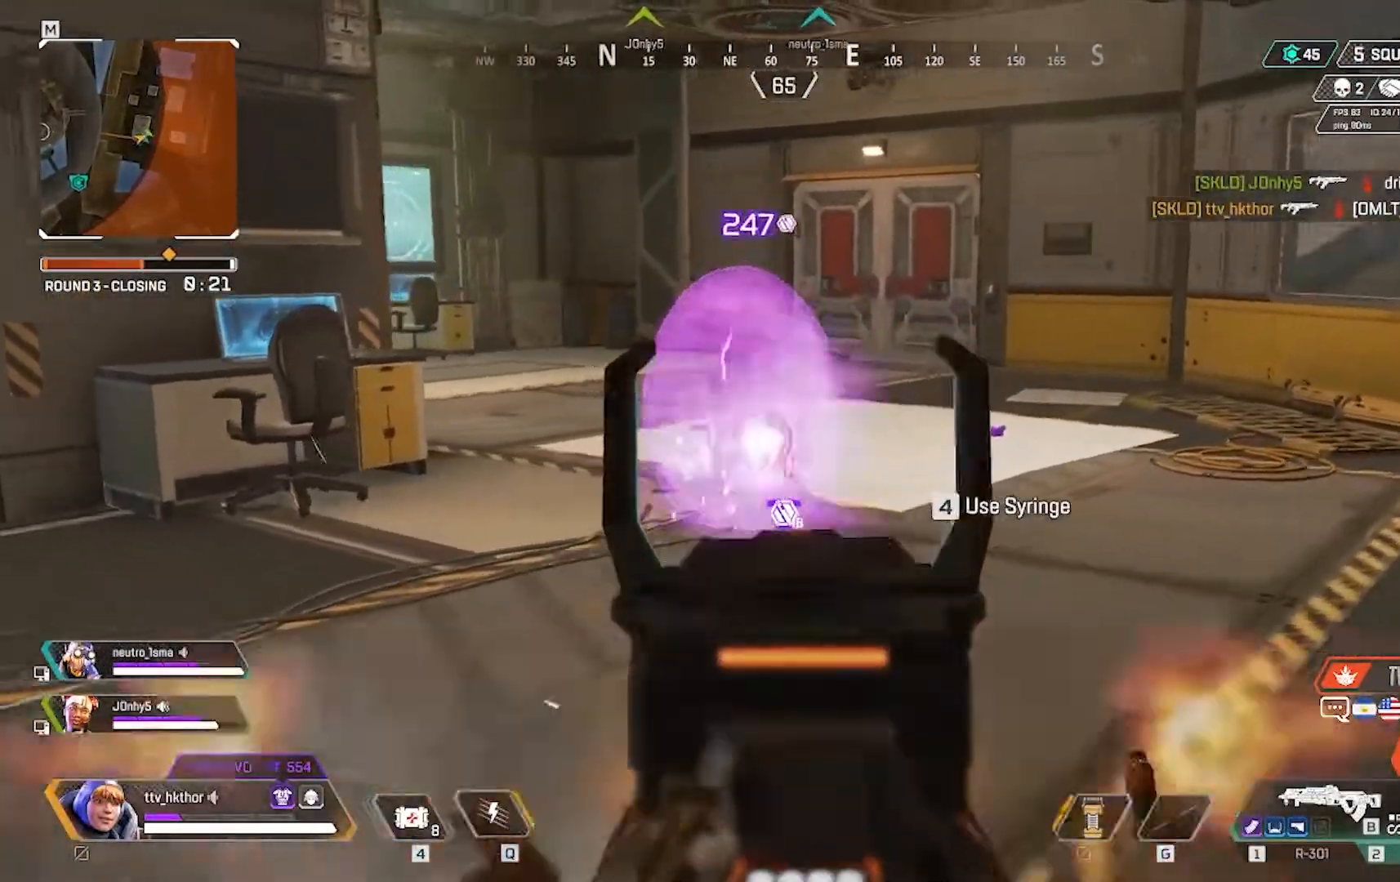
{"keys": ["d"], "mouse": ["left"], "events": []}
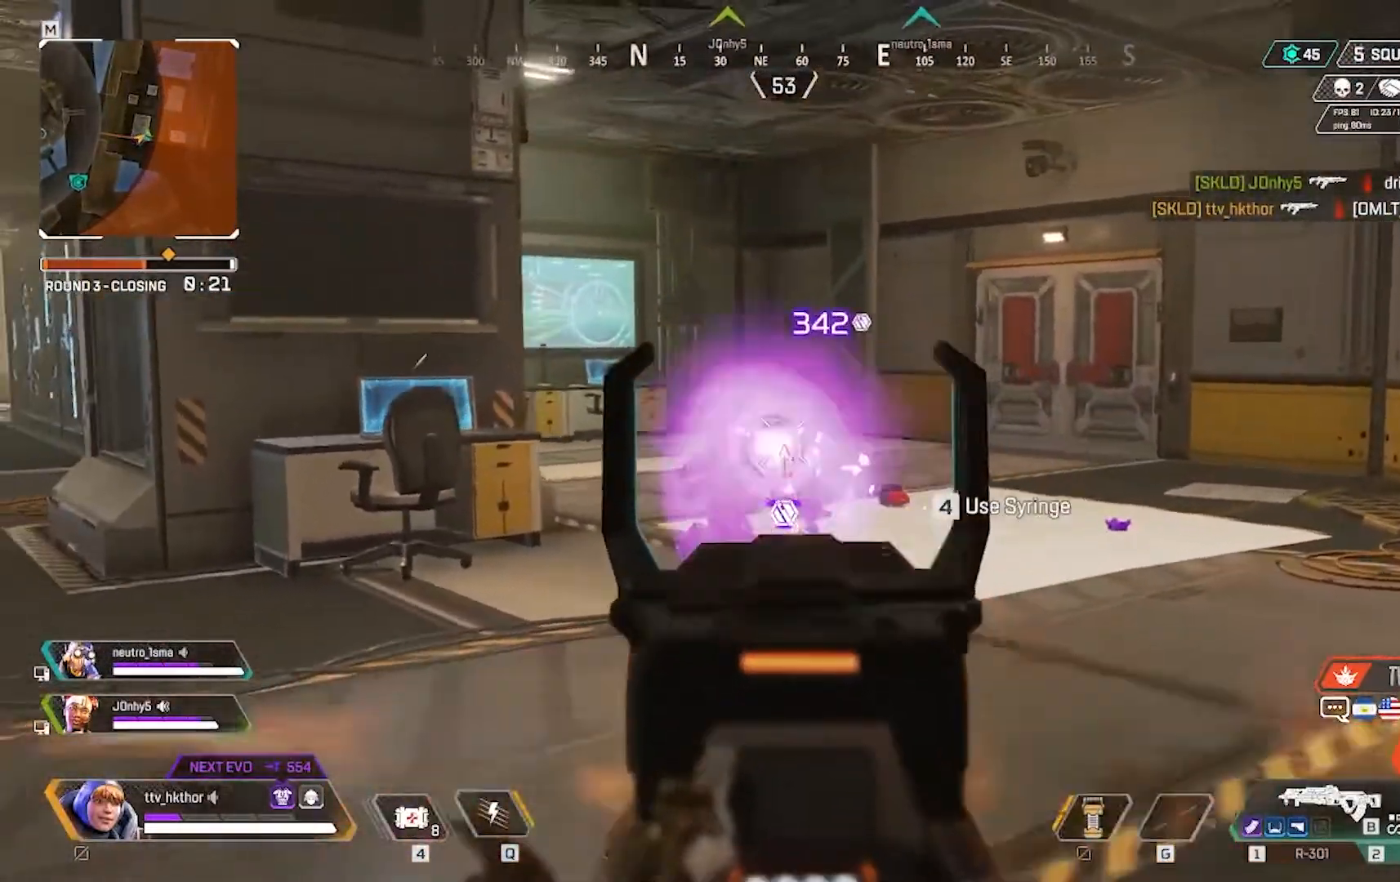
{"keys": ["d"], "mouse": ["left"], "events": []}
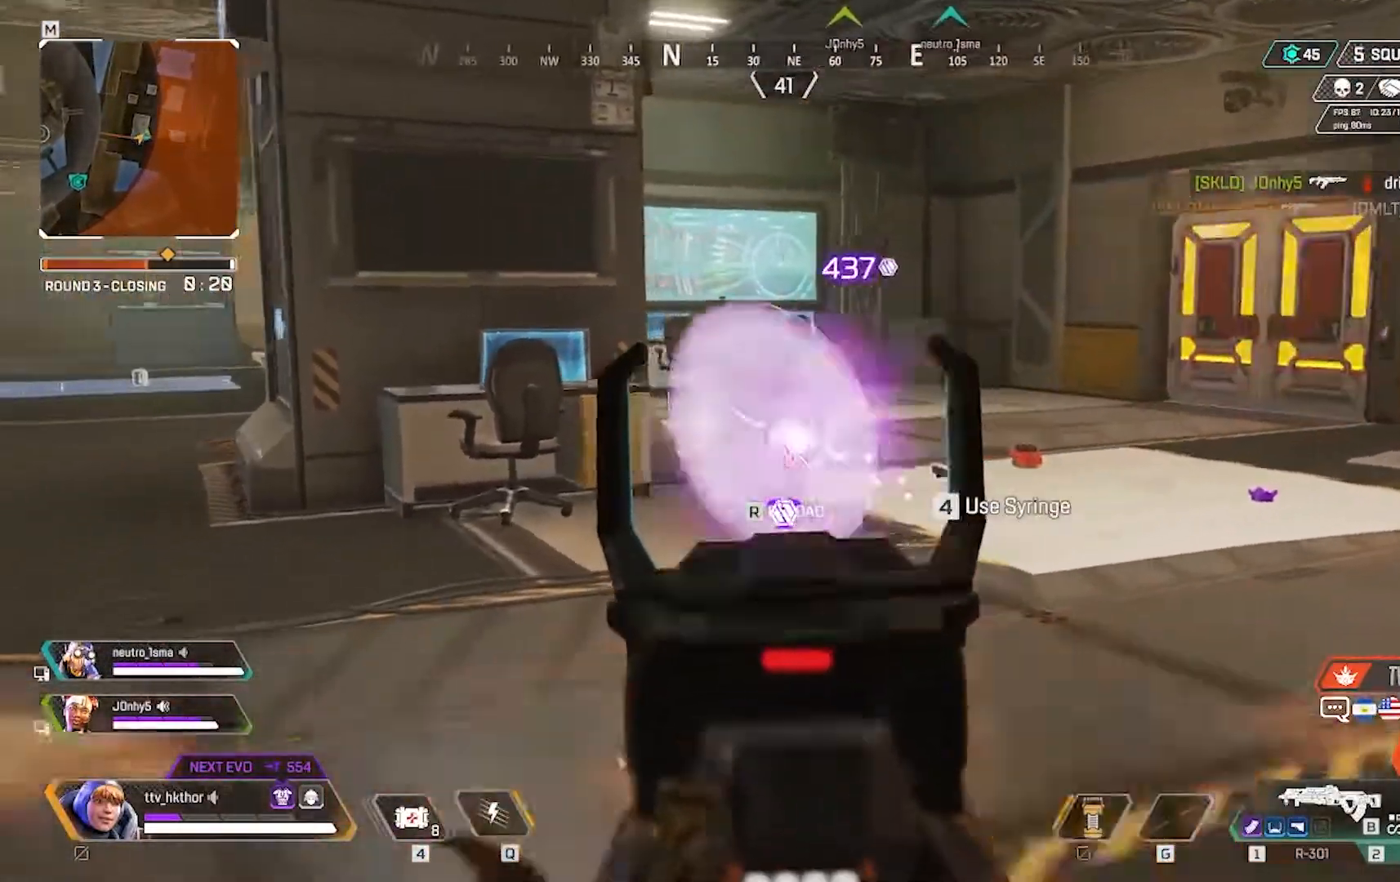
{"keys": ["d"], "mouse": ["left"], "events": []}
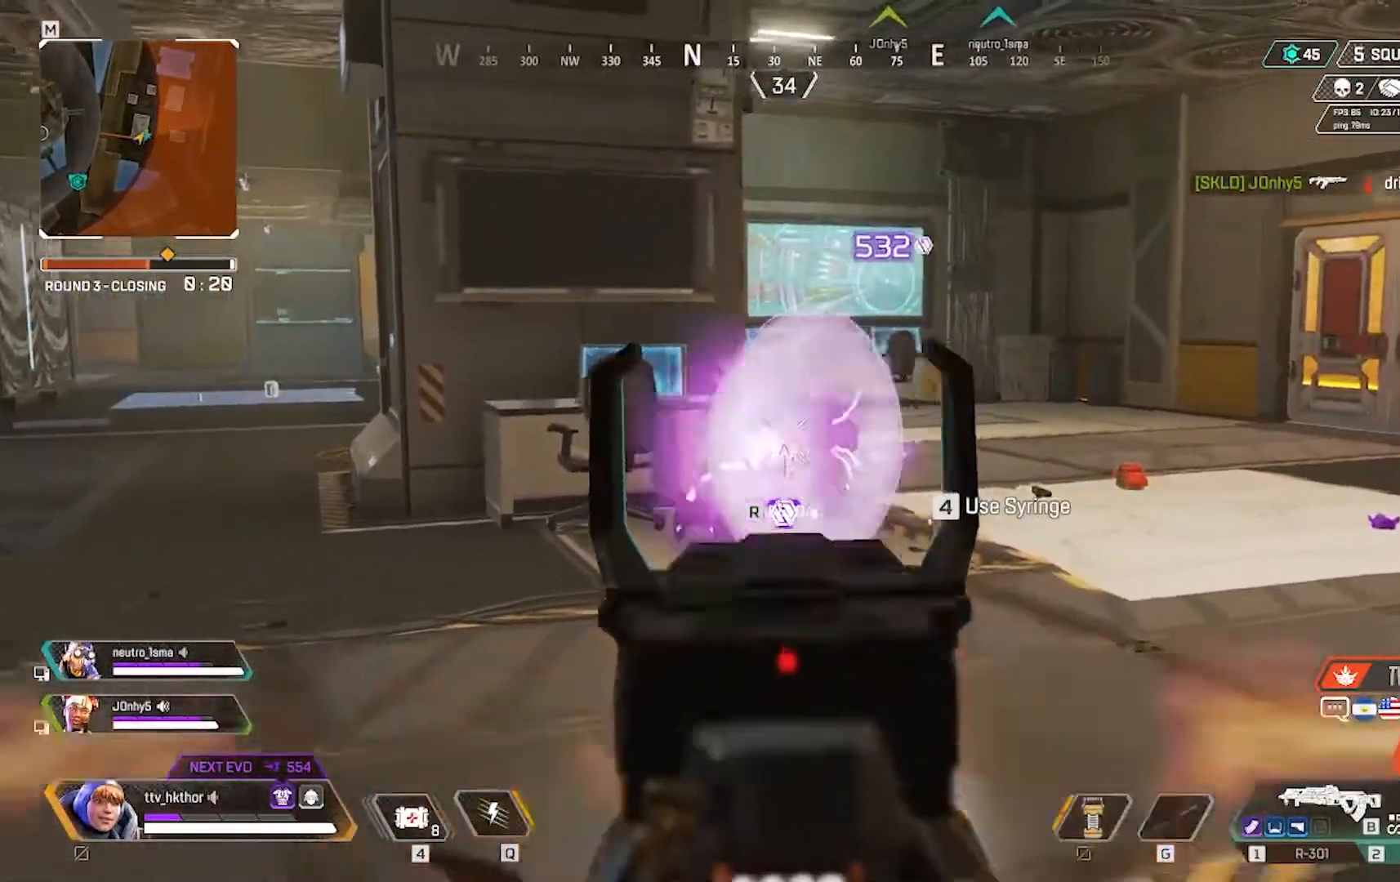
{"keys": ["d", "w"], "mouse": [], "events": [[467, "mouse_left", "up"], [467, "w", "down"]]}
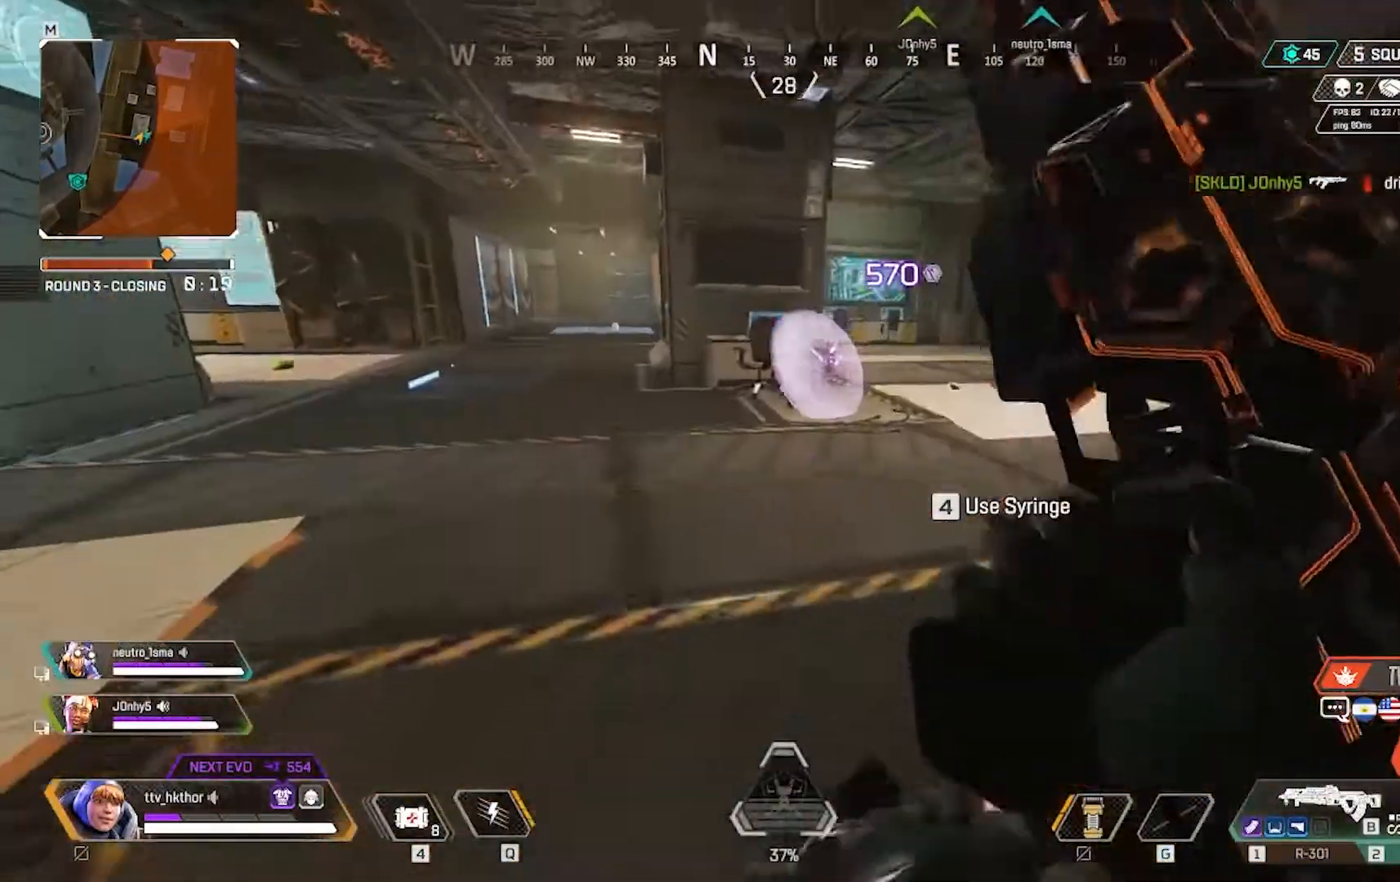
{"keys": ["d", "w"], "mouse": [], "events": []}
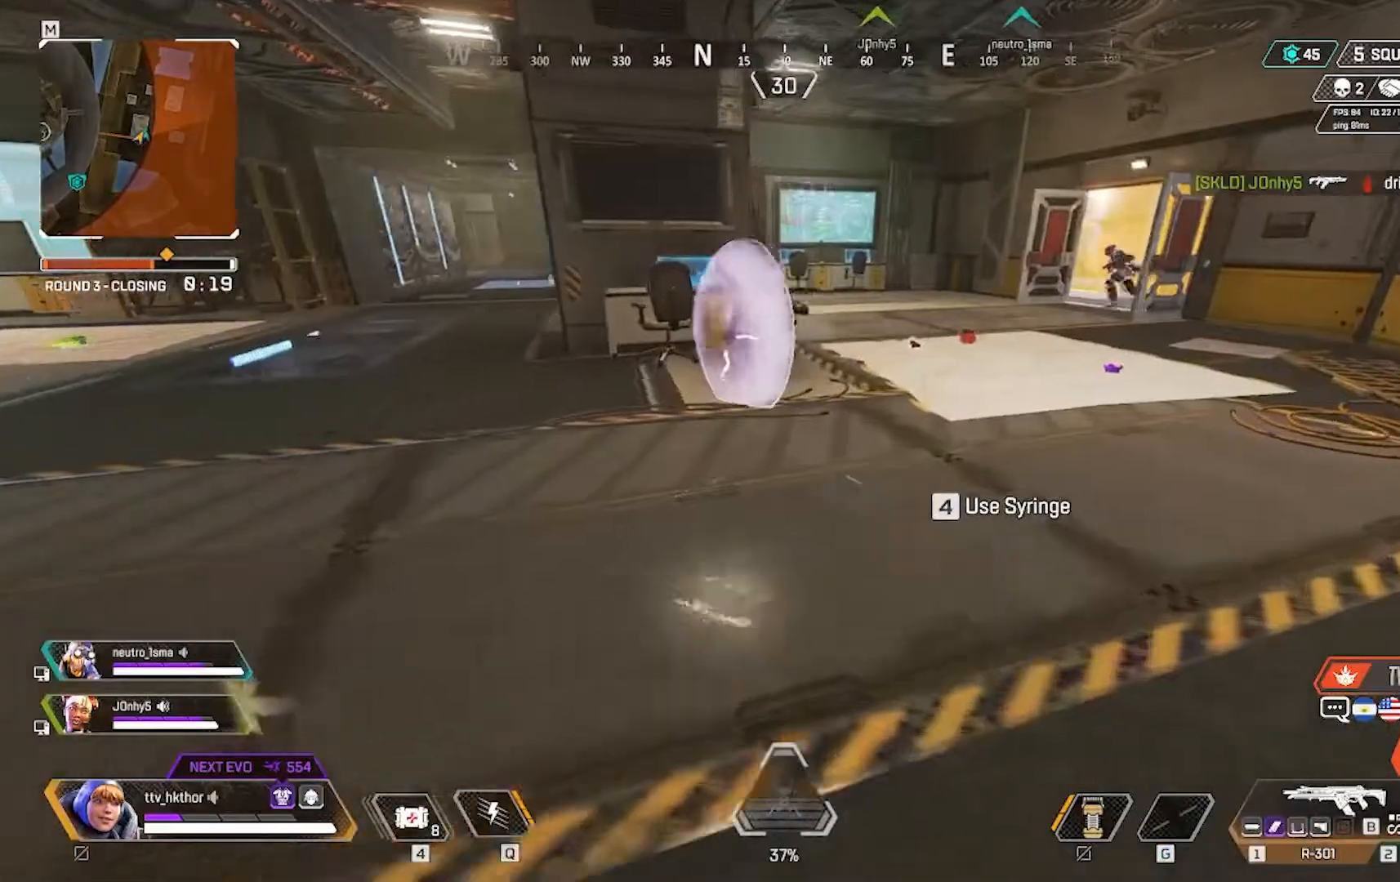
{"keys": ["d"], "mouse": ["left"], "events": [[234, "mouse_left", "down"], [400, "w", "up"]]}
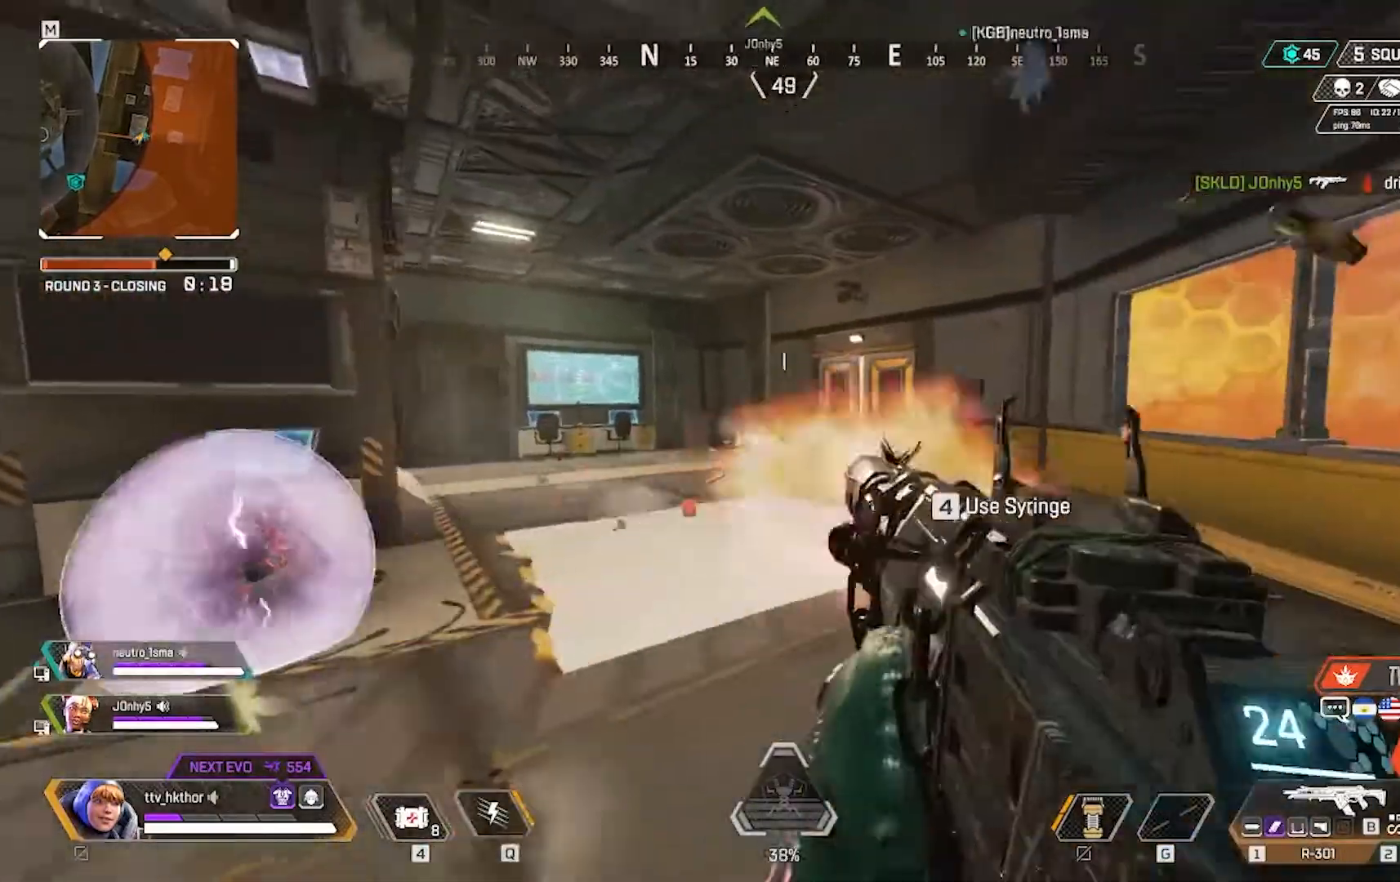
{"keys": ["d"], "mouse": ["left"], "events": []}
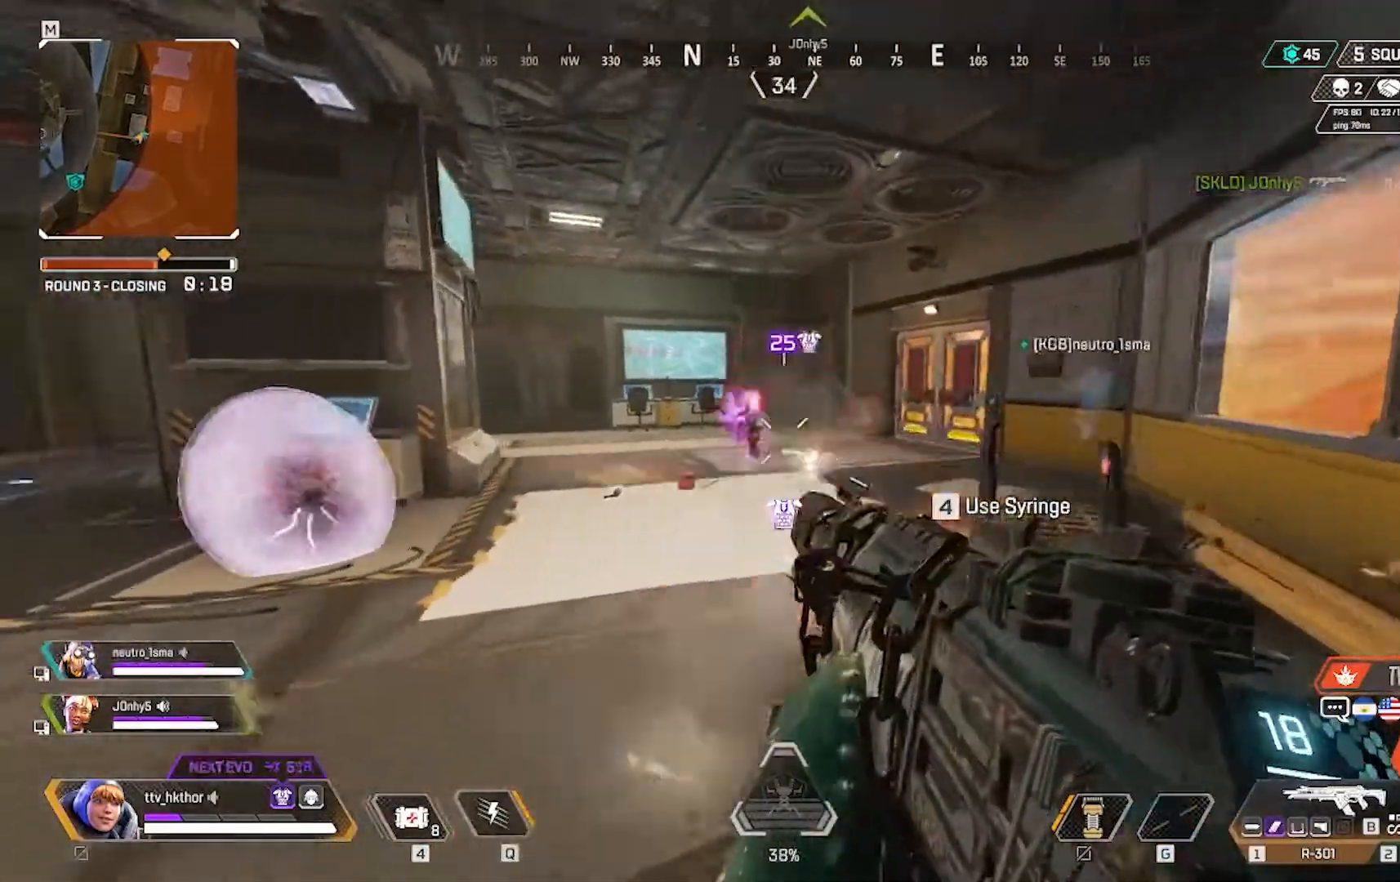
{"keys": ["d"], "mouse": ["left"], "events": []}
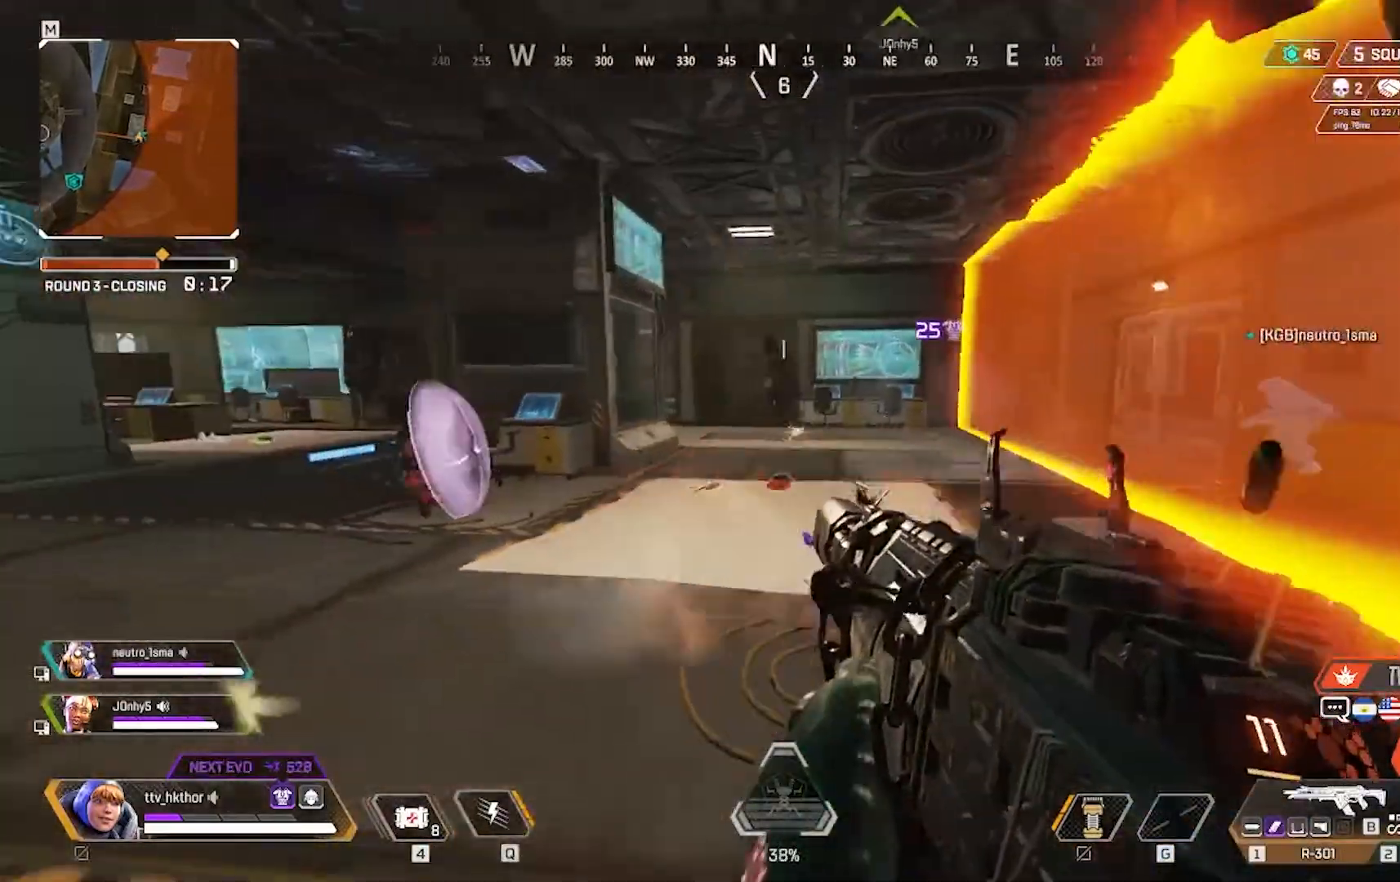
{"keys": ["w"], "mouse": [], "events": [[100, "w", "down"], [166, "d", "up"], [300, "mouse_left", "up"], [300, "r", "down"], [433, "r", "up"]]}
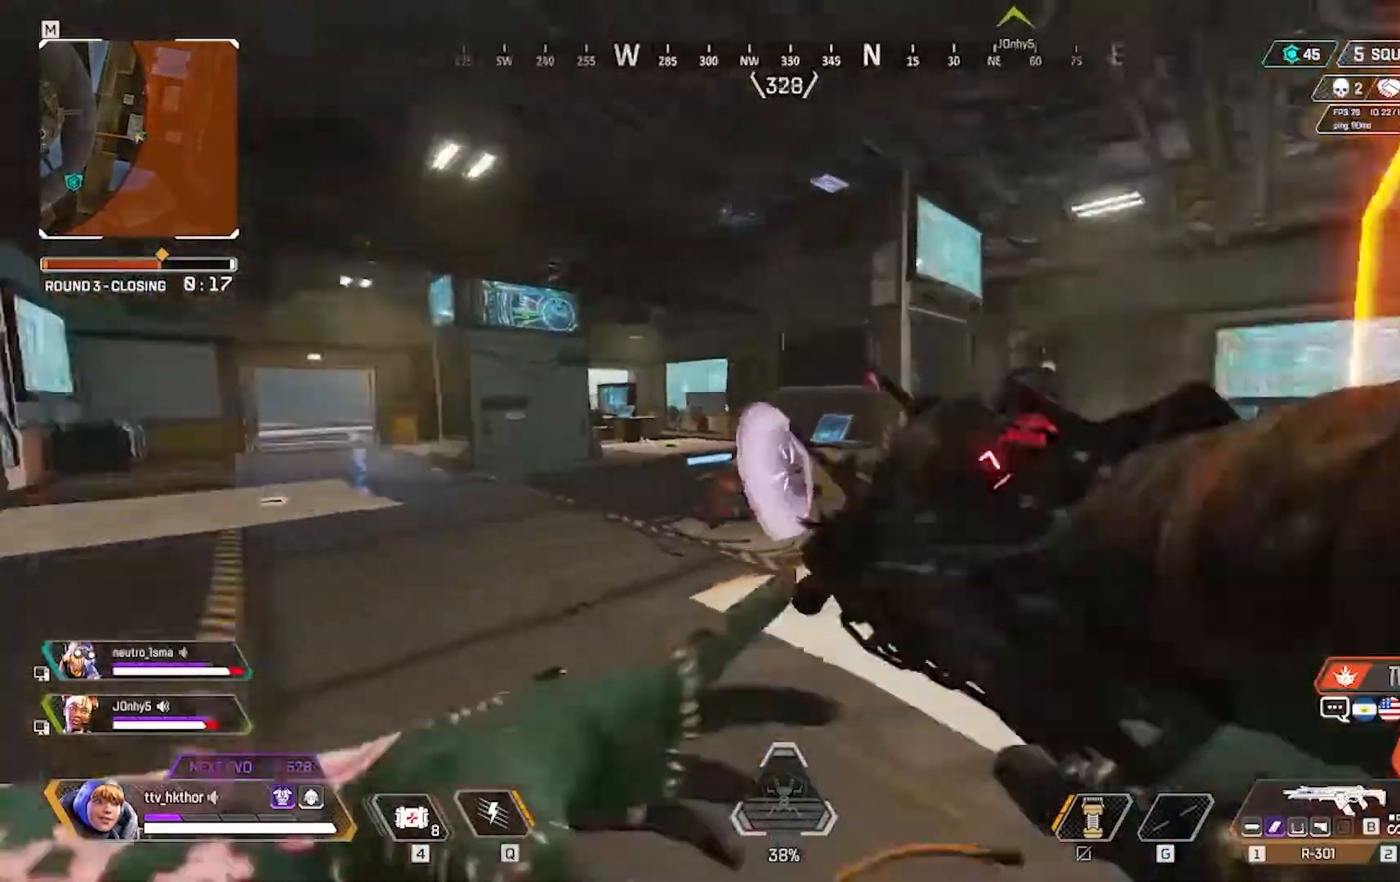
{"keys": ["a", "w"], "mouse": [], "events": [[367, "a", "down"]]}
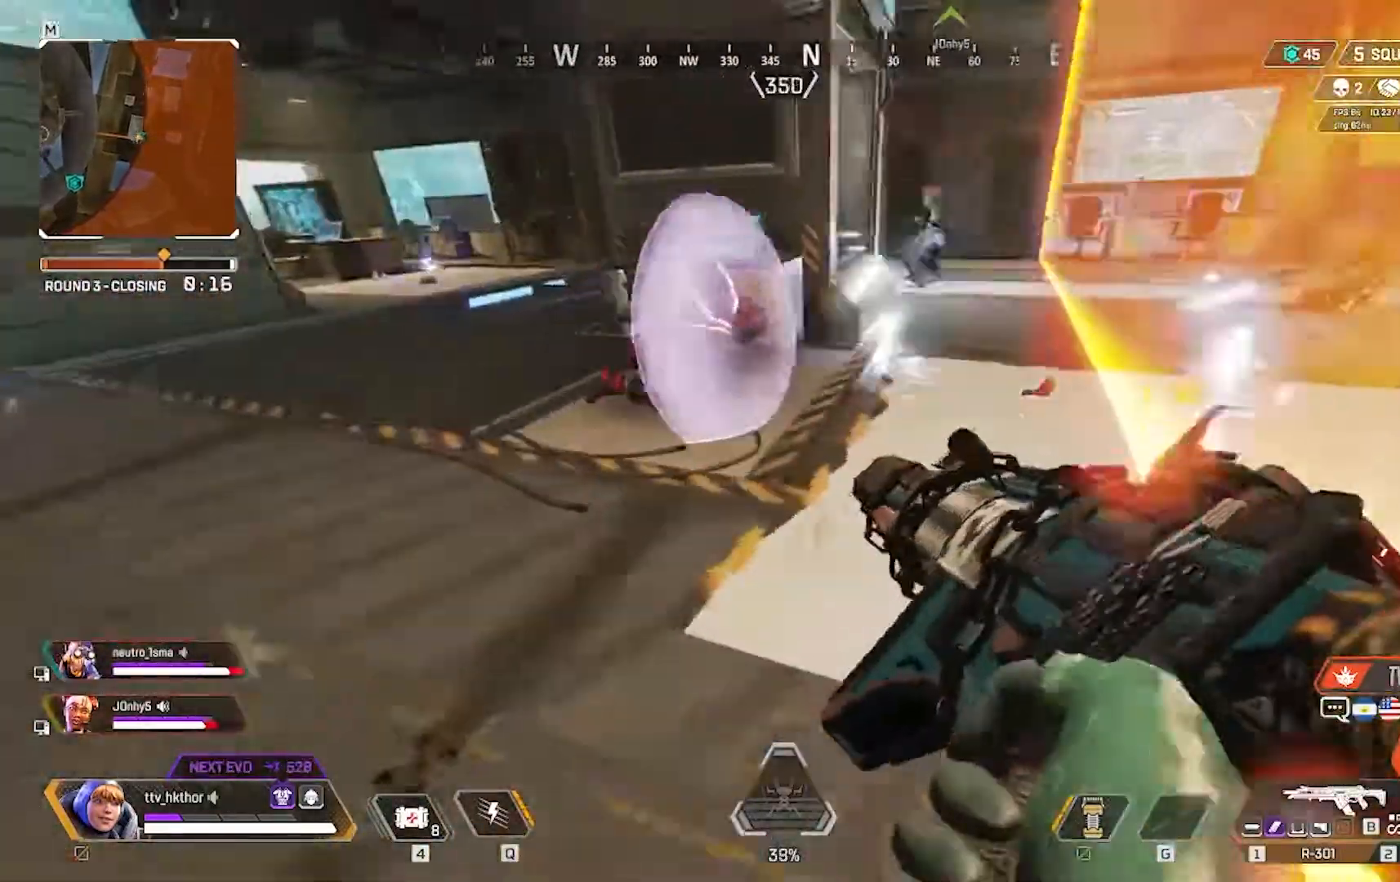
{"keys": ["d"], "mouse": [], "events": [[433, "d", "down"], [467, "a", "up"], [500, "w", "up"]]}
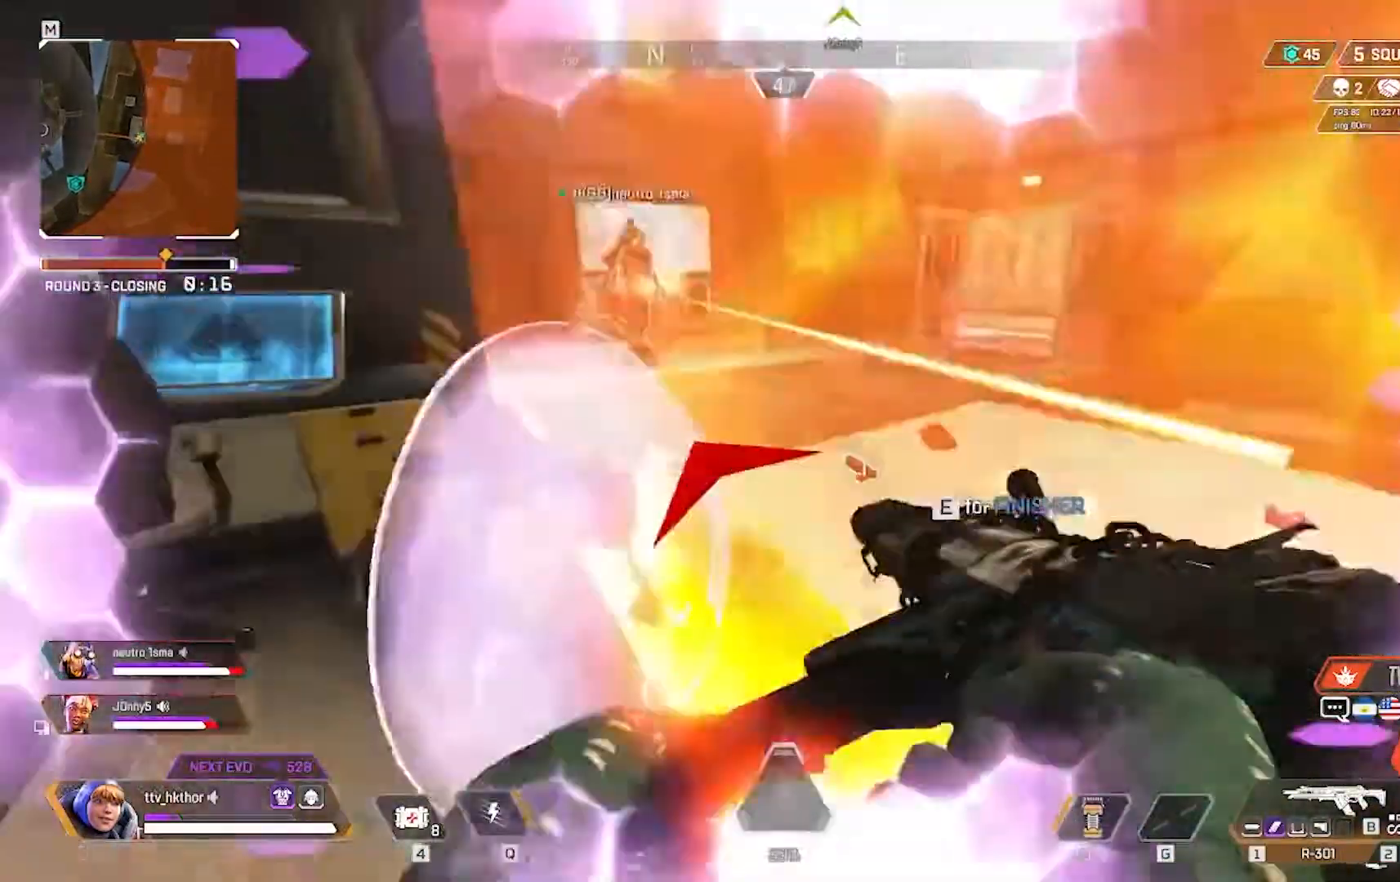
{"keys": ["d"], "mouse": [], "events": []}
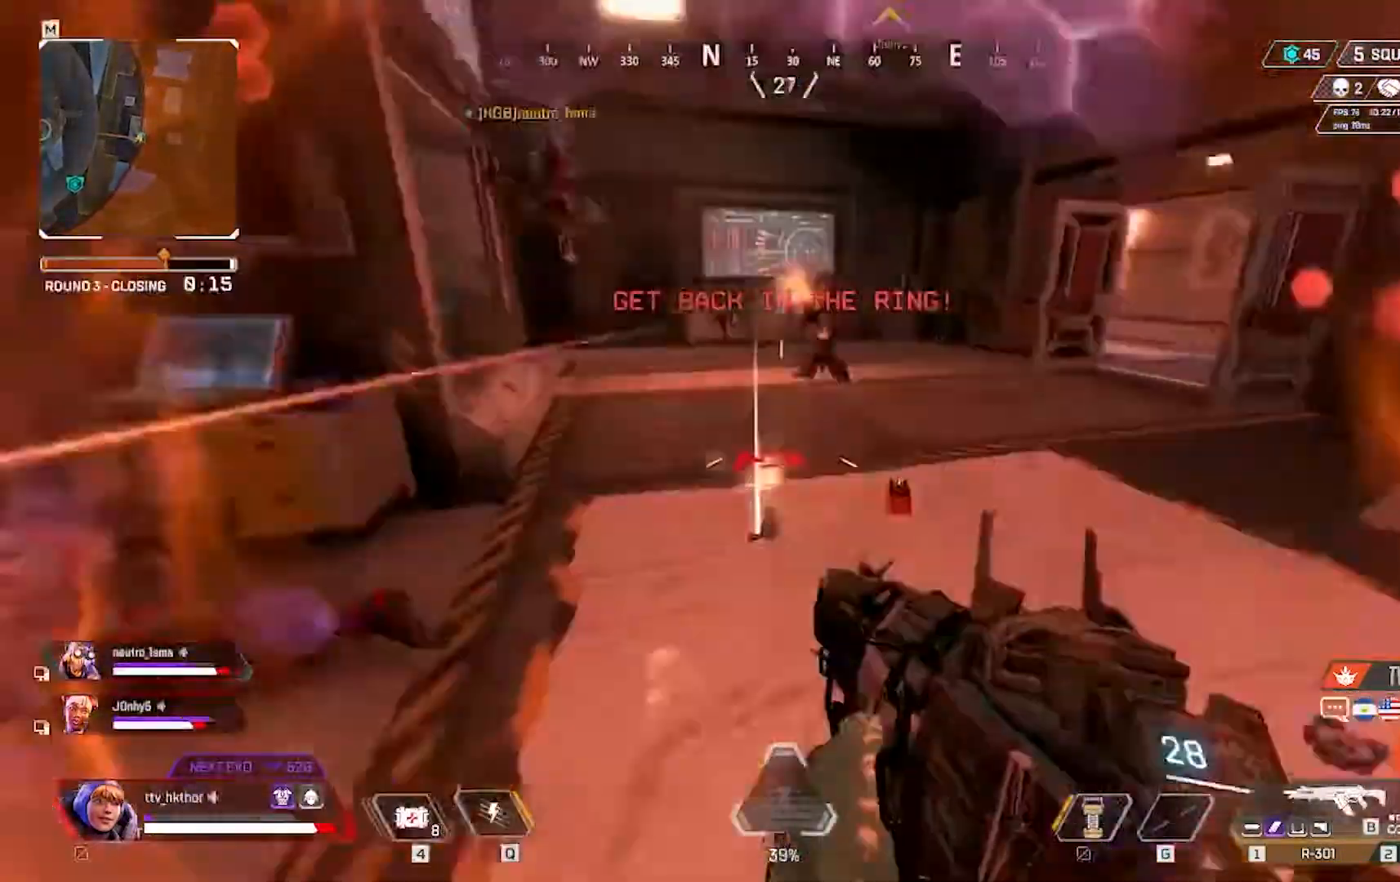
{"keys": ["d"], "mouse": ["left"], "events": [[133, "mouse_left", "down"]]}
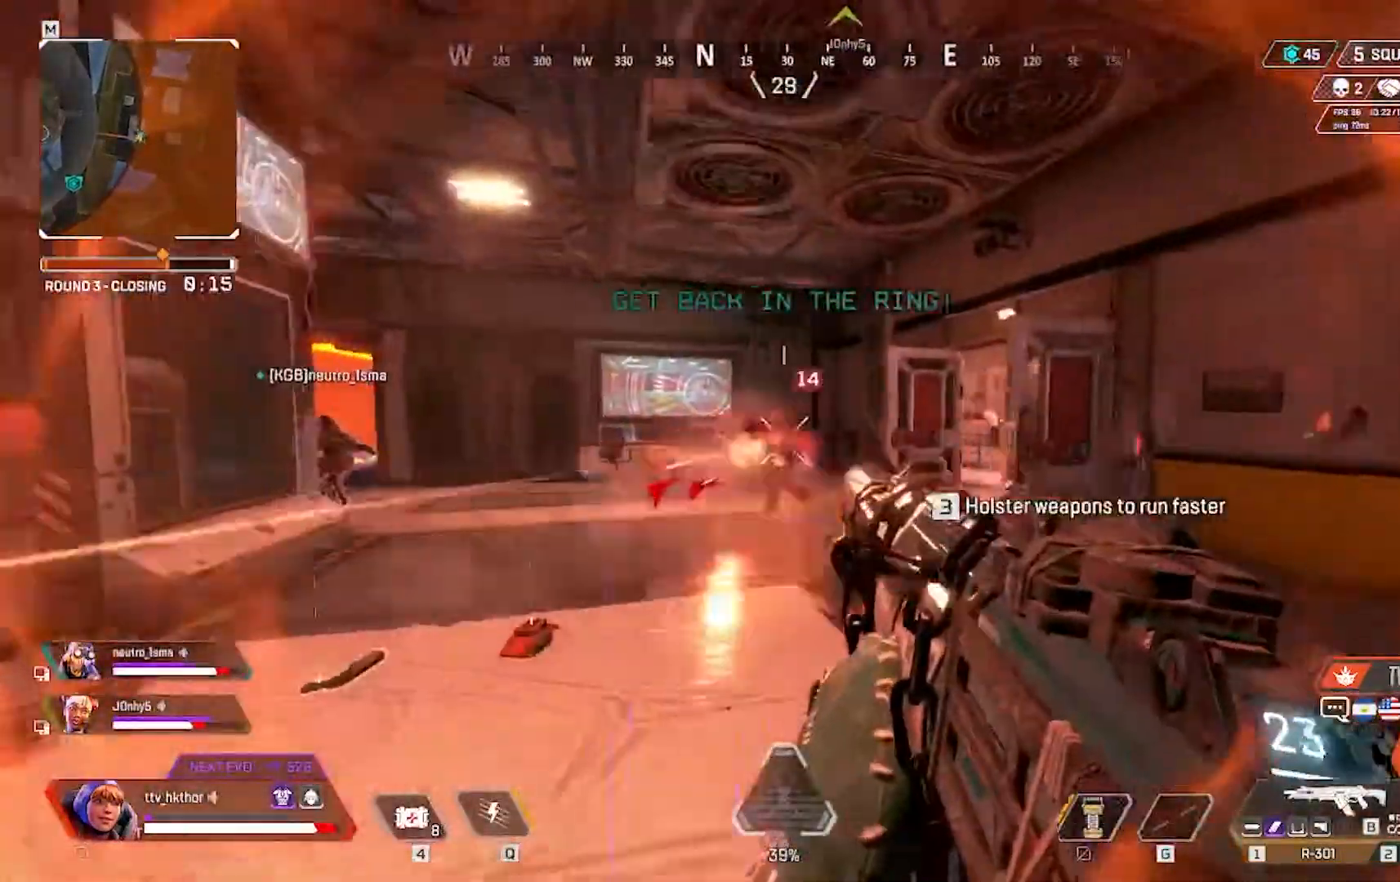
{"keys": ["d", "w"], "mouse": ["left"], "events": [[200, "w", "down"]]}
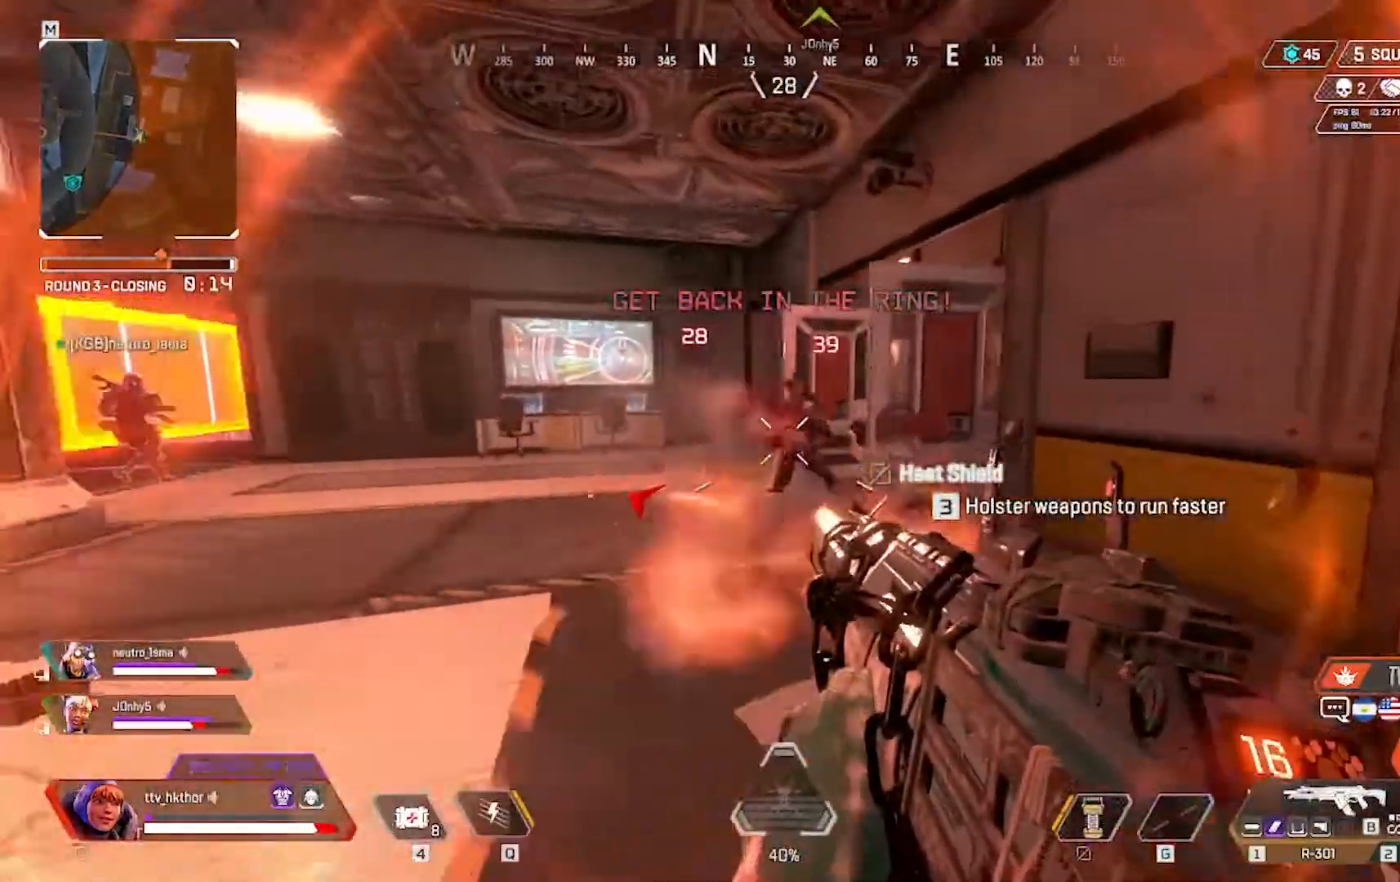
{"keys": ["w"], "mouse": ["left"], "events": [[333, "d", "up"]]}
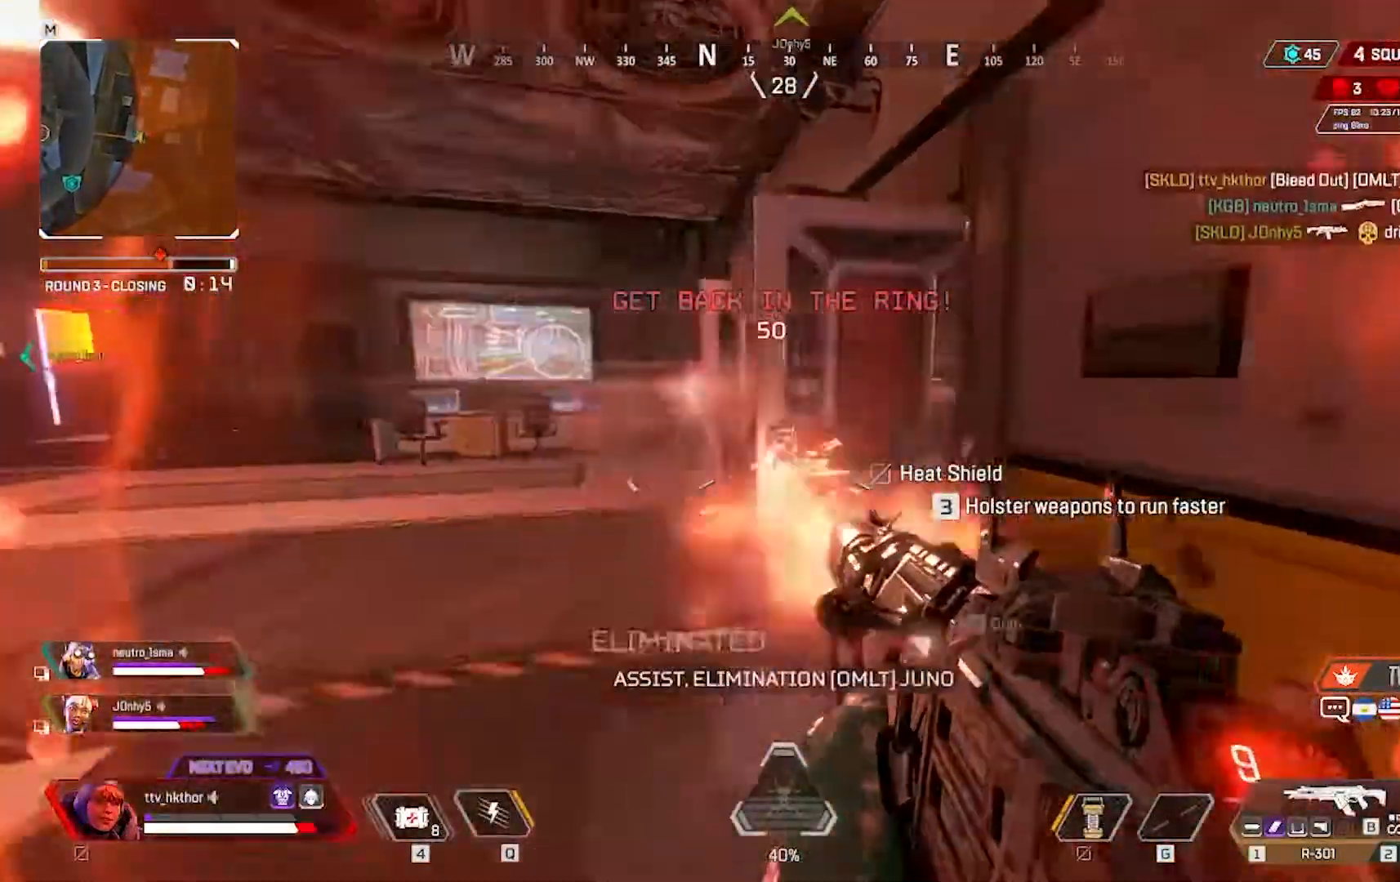
{"keys": [], "mouse": [], "events": [[33, "mouse_left", "up"], [167, "r", "down"], [300, "r", "up"], [467, "w", "up"]]}
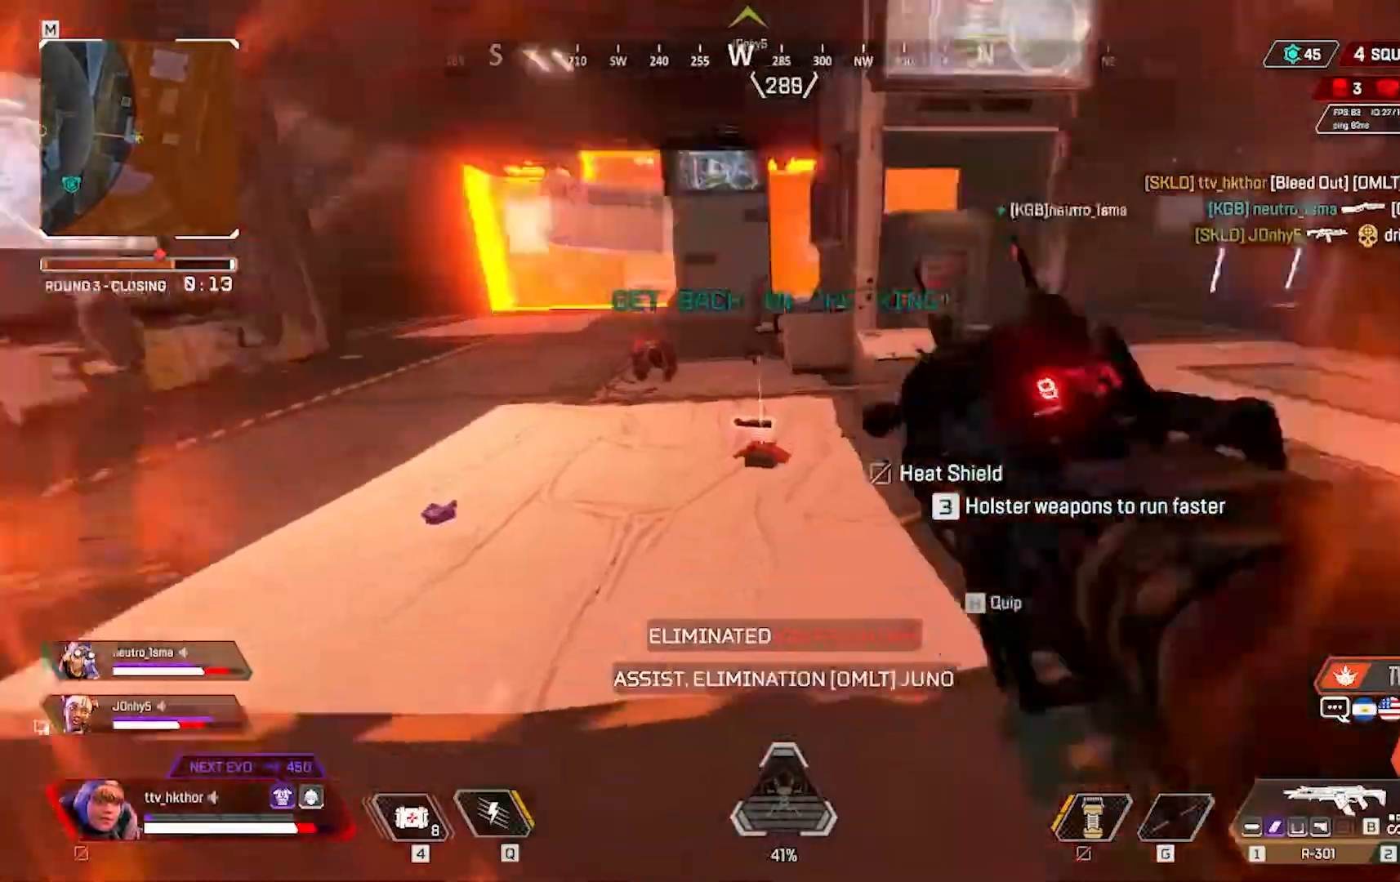
{"keys": [], "mouse": [], "events": [[133, "tab", "down"], [267, "tab", "up"]]}